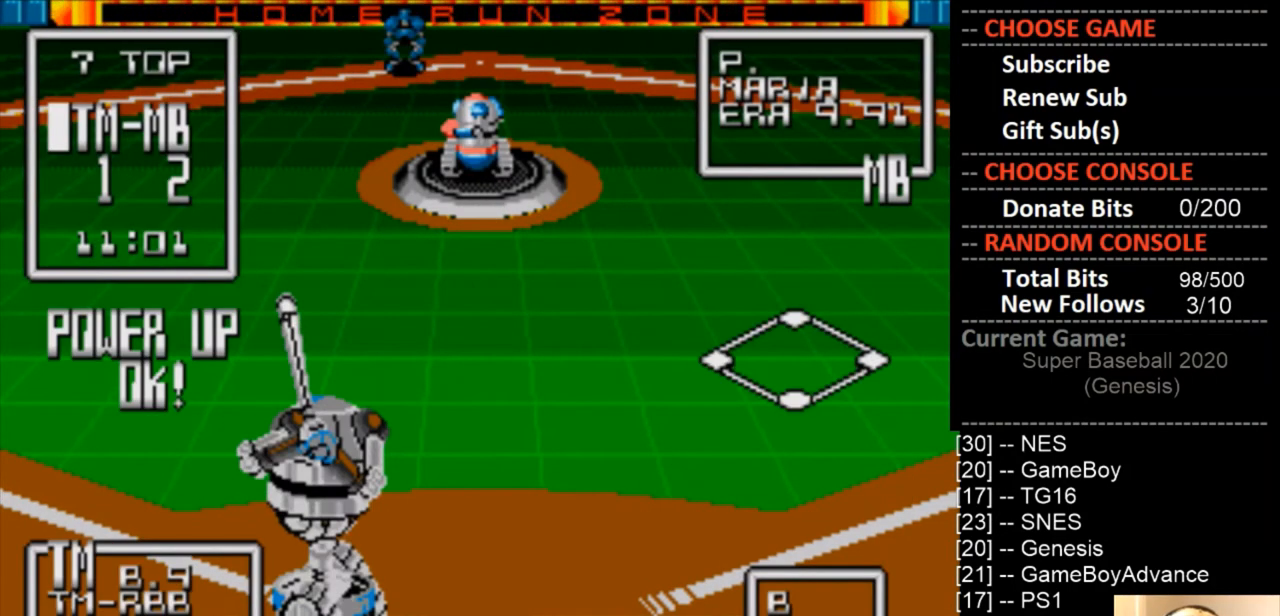
Gameplay with a controller (PlayStation layout); each line is a JSON object with the inputs held at the frame after it. "events" lists button and stick changes between this image and that frame as [ms after this image, input, new state], when the widget could be followed in between. Not read: left_stick right_stick.
{"buttons": ["DPAD_RIGHT"], "events": [[433, "DPAD_RIGHT", "down"]]}
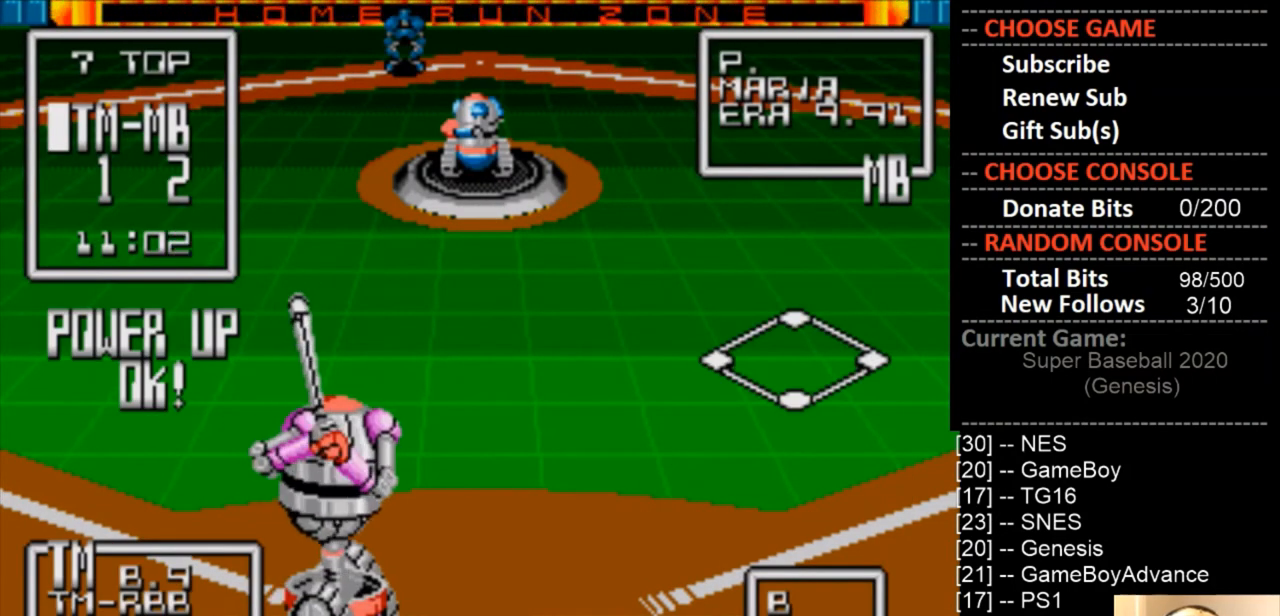
{"buttons": [], "events": [[133, "DPAD_RIGHT", "up"], [333, "DPAD_LEFT", "down"], [467, "DPAD_LEFT", "up"]]}
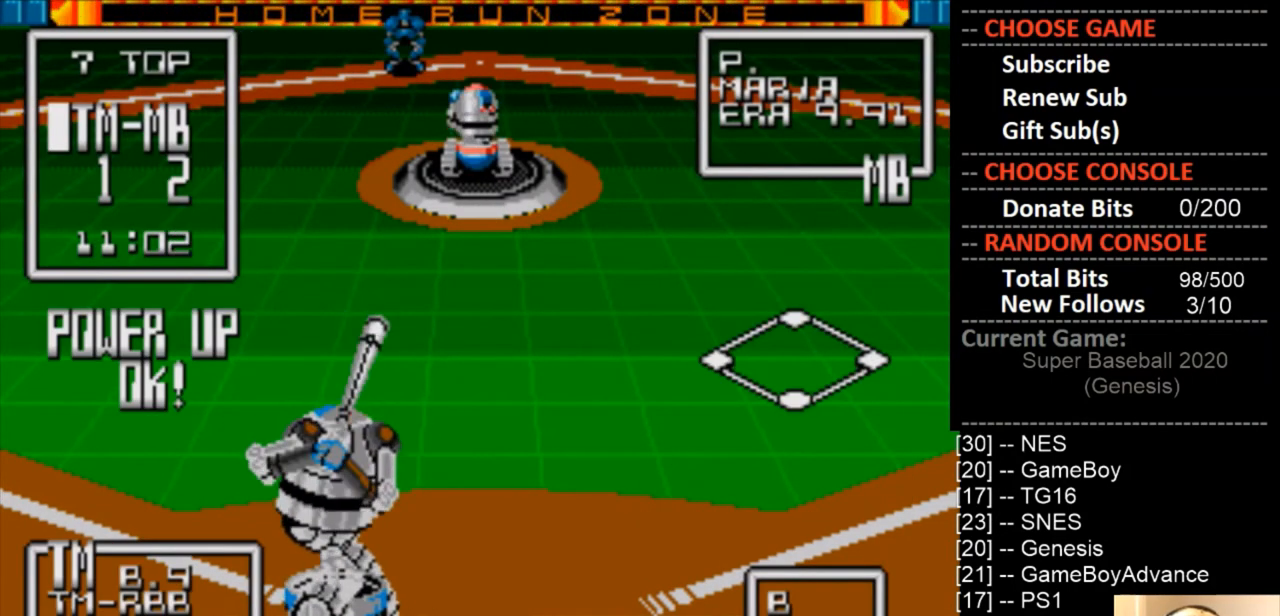
{"buttons": [], "events": []}
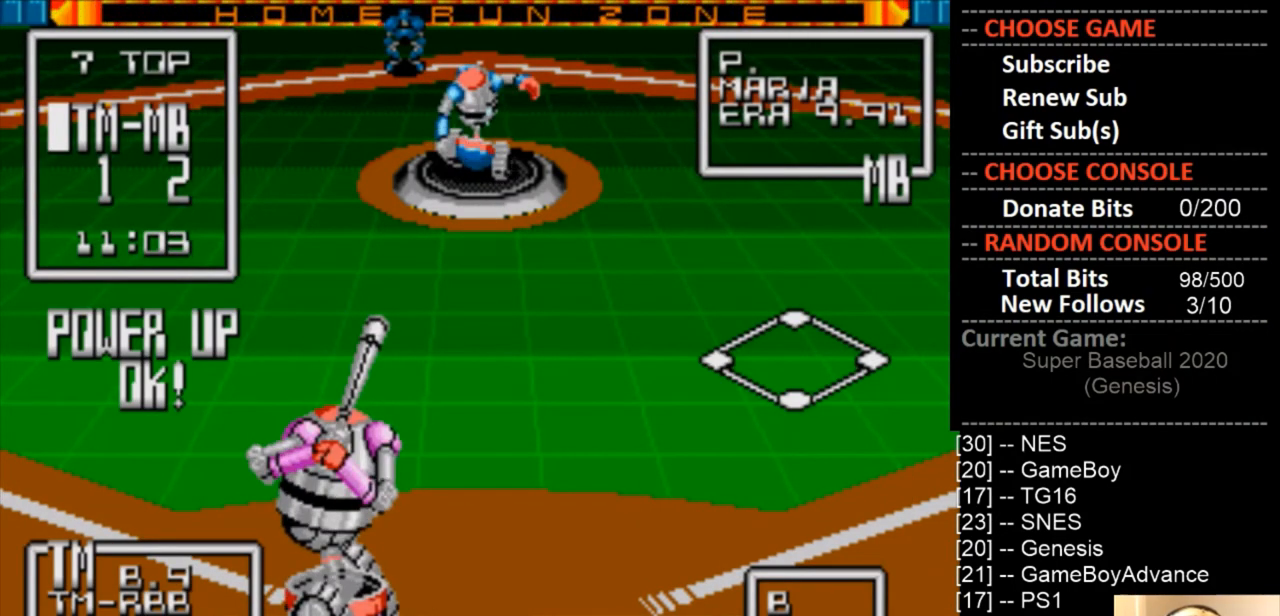
{"buttons": [], "events": []}
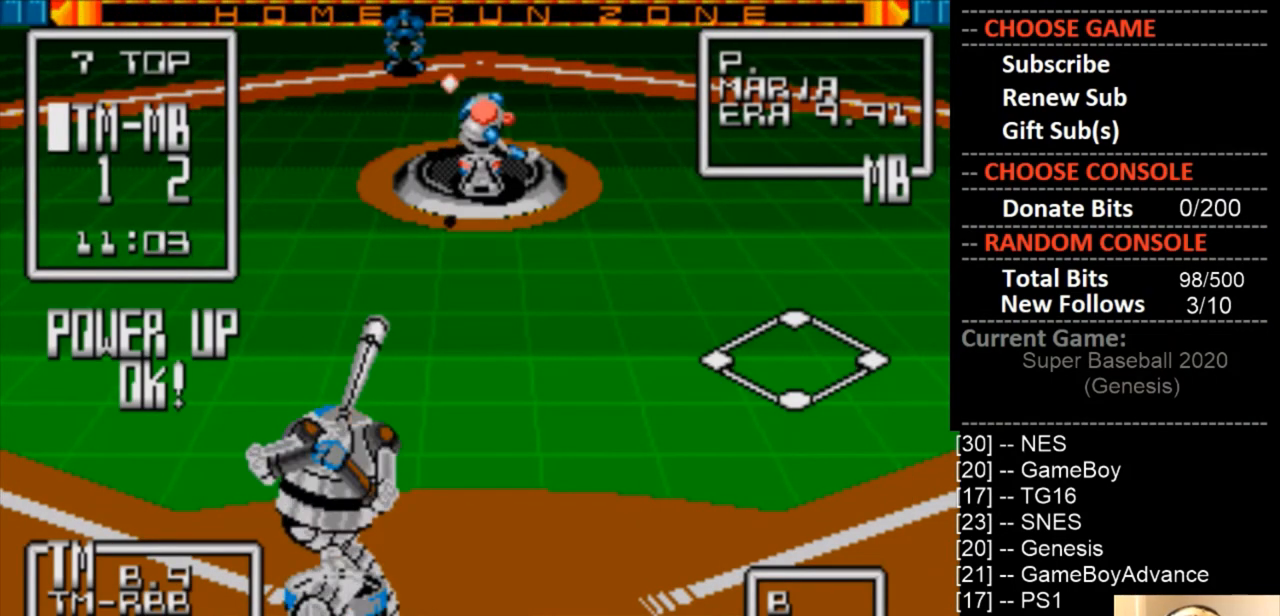
{"buttons": ["CIRCLE", "DPAD_RIGHT"], "events": [[400, "CIRCLE", "down"], [500, "DPAD_RIGHT", "down"]]}
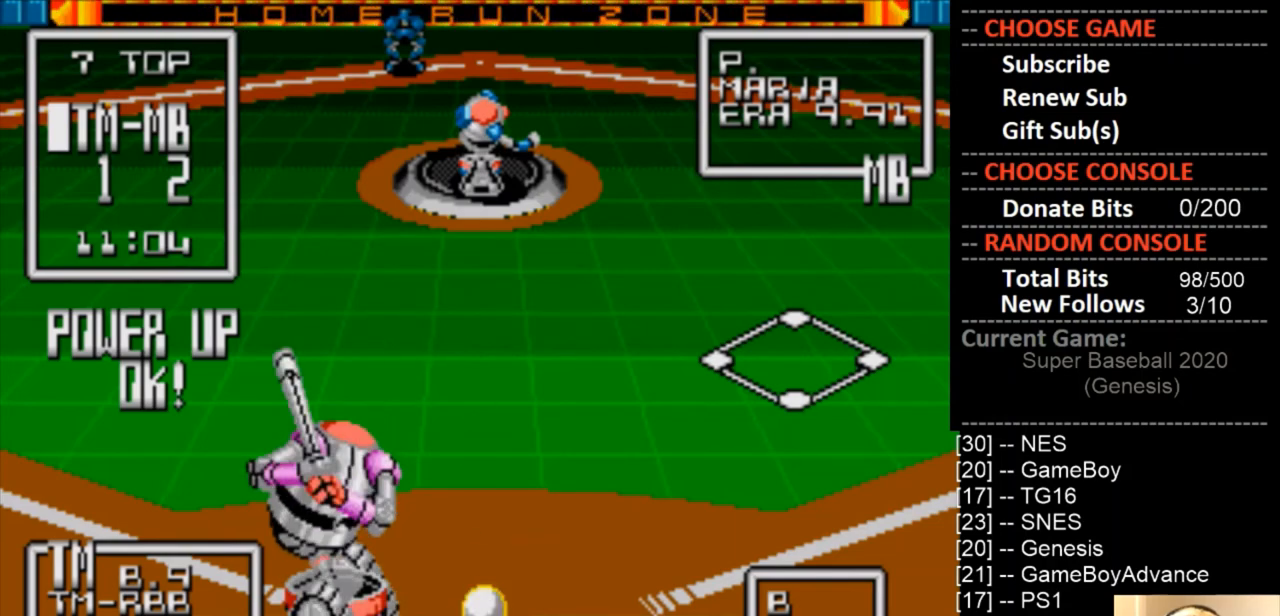
{"buttons": [], "events": [[67, "DPAD_RIGHT", "up"], [433, "CIRCLE", "up"]]}
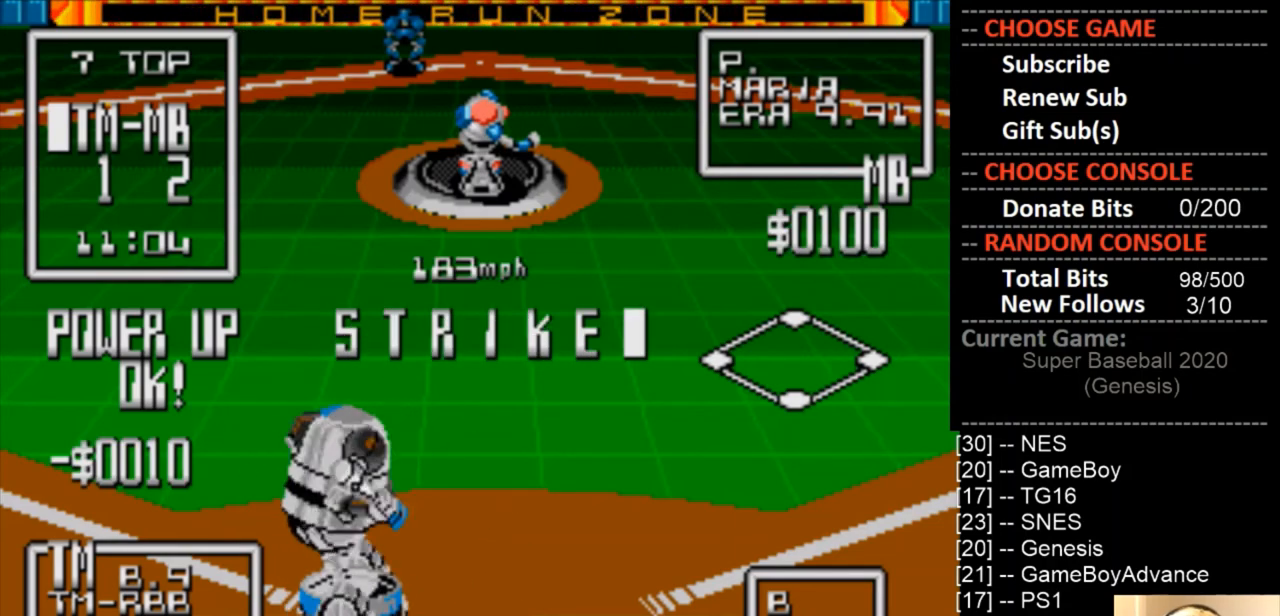
{"buttons": [], "events": []}
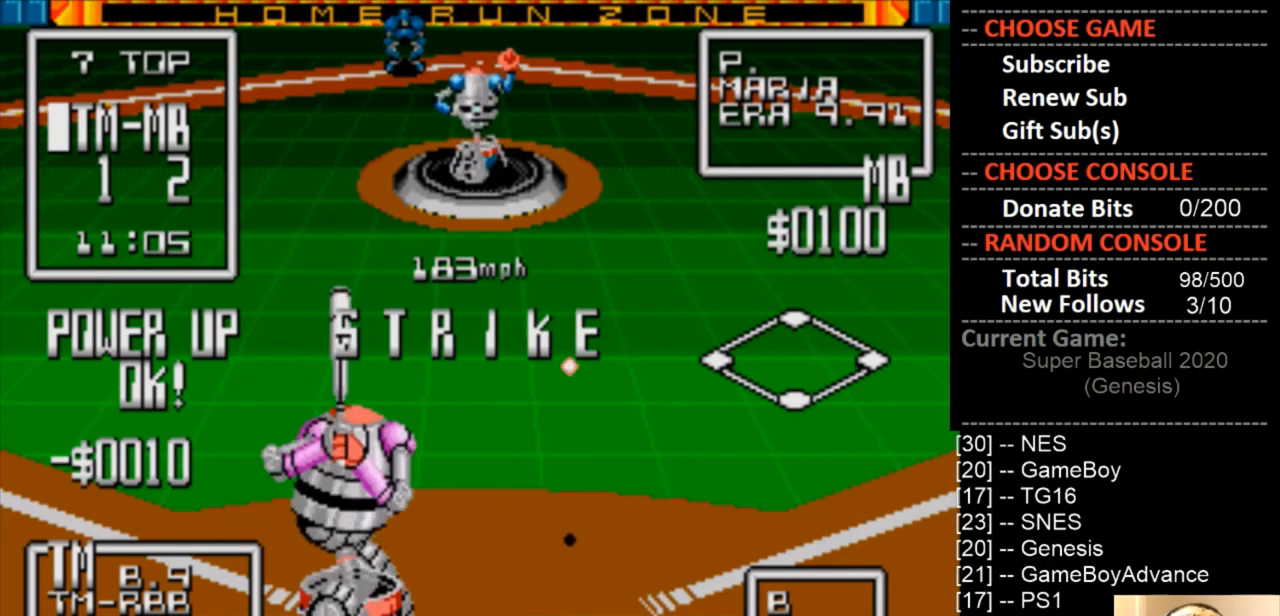
{"buttons": [], "events": [[167, "DPAD_LEFT", "down"], [267, "DPAD_LEFT", "up"]]}
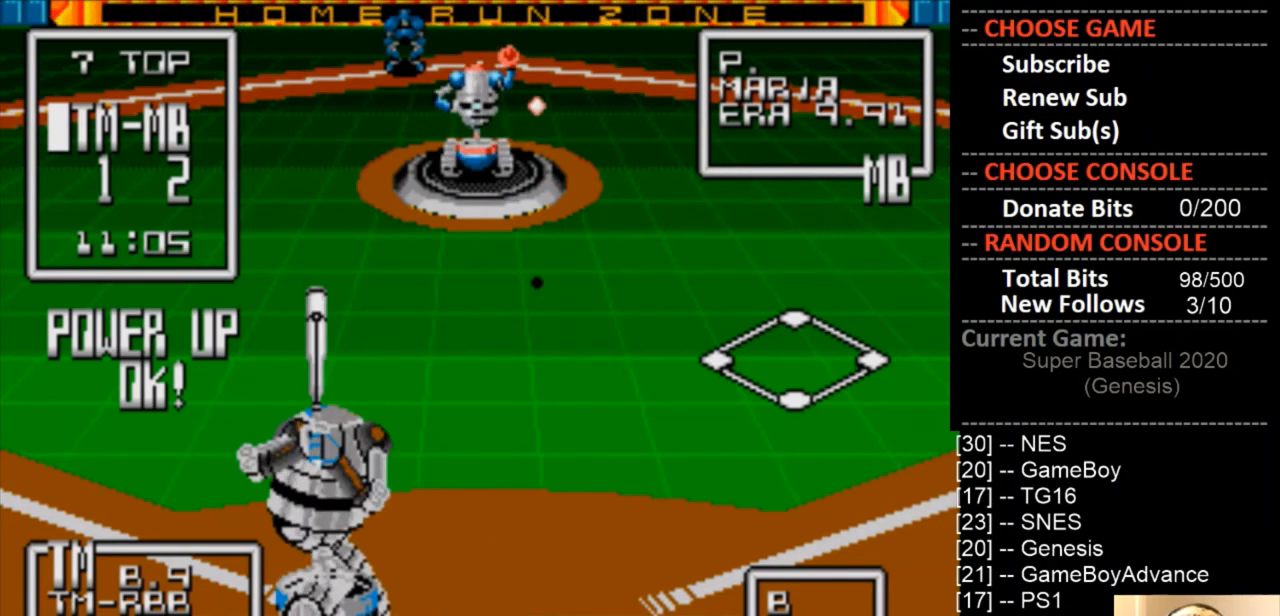
{"buttons": [], "events": [[67, "DPAD_RIGHT", "down"], [167, "DPAD_RIGHT", "up"]]}
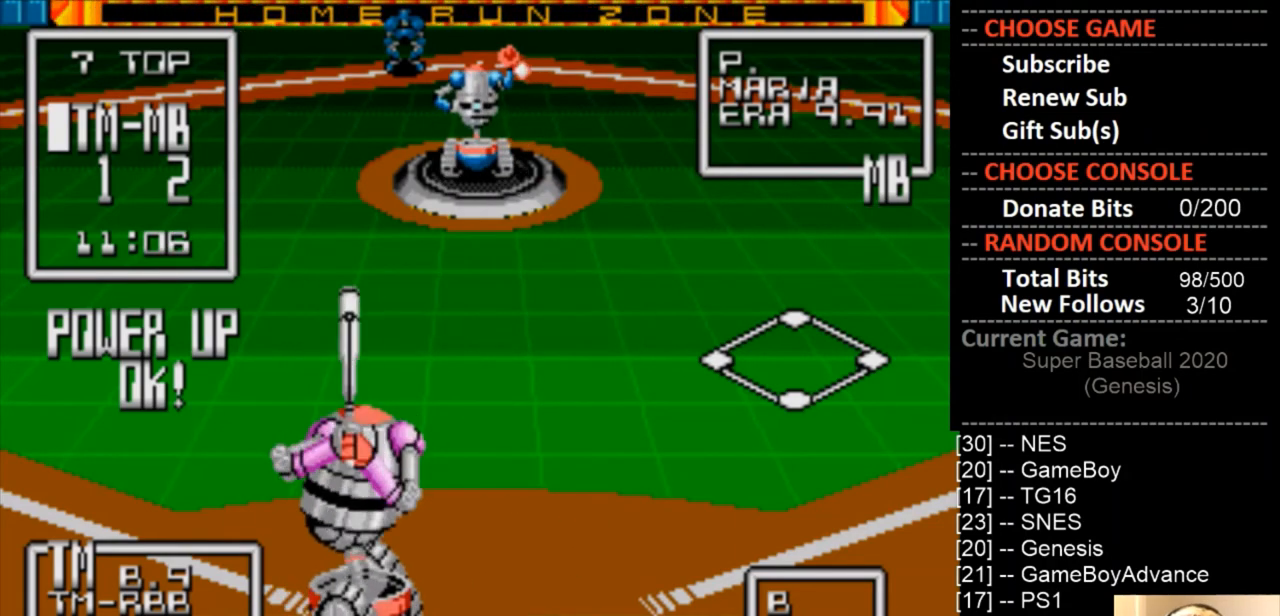
{"buttons": ["DPAD_RIGHT"], "events": [[133, "DPAD_LEFT", "down"], [267, "DPAD_LEFT", "up"], [500, "DPAD_RIGHT", "down"]]}
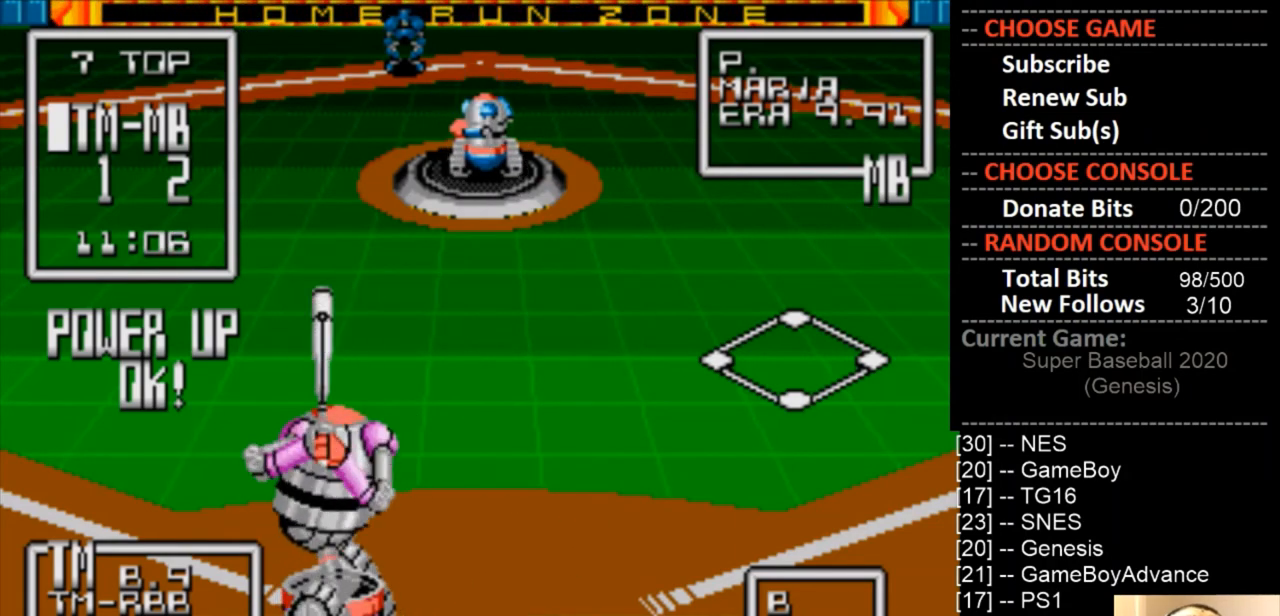
{"buttons": ["DPAD_LEFT"], "events": [[100, "DPAD_RIGHT", "up"], [467, "DPAD_LEFT", "down"]]}
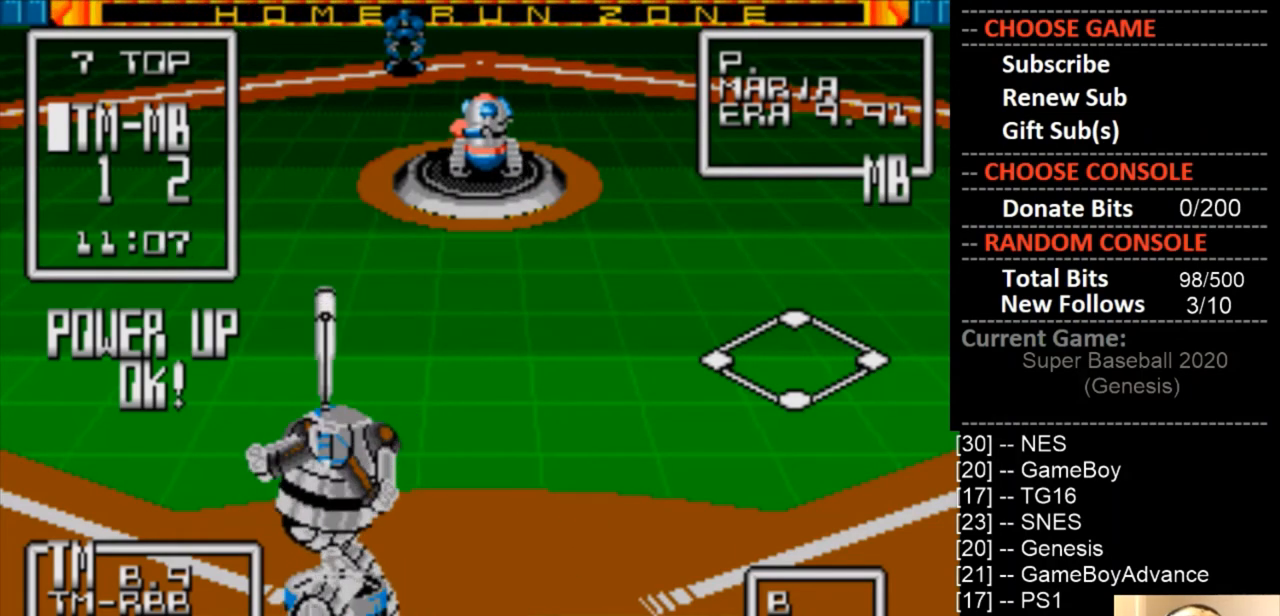
{"buttons": [], "events": [[67, "DPAD_LEFT", "up"]]}
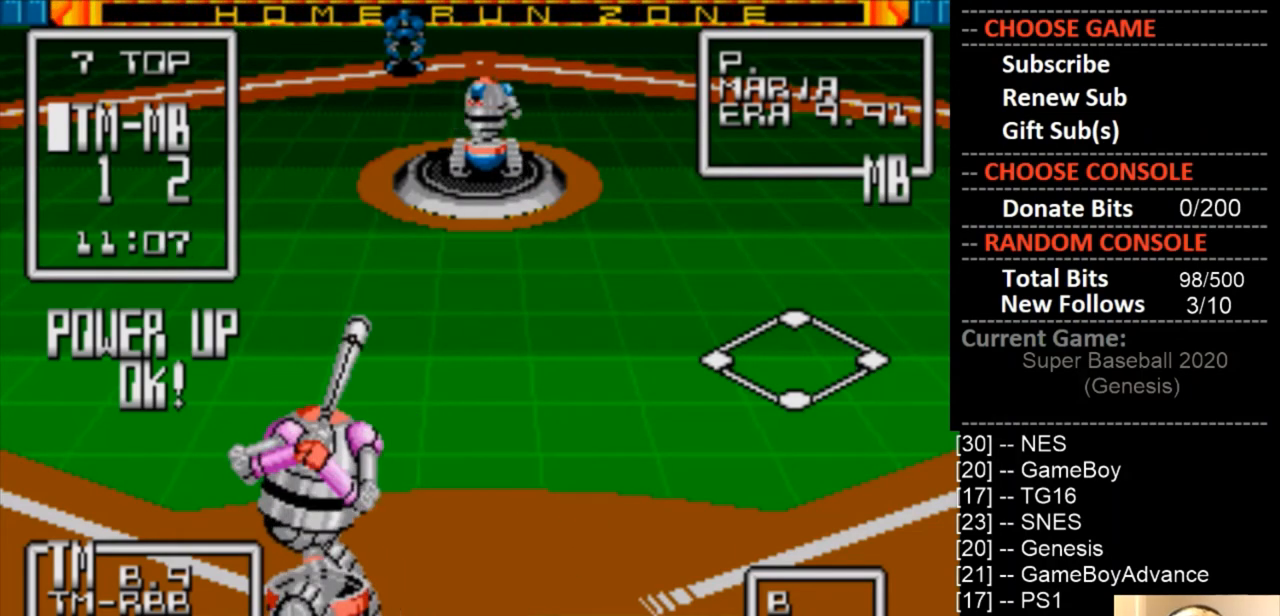
{"buttons": [], "events": []}
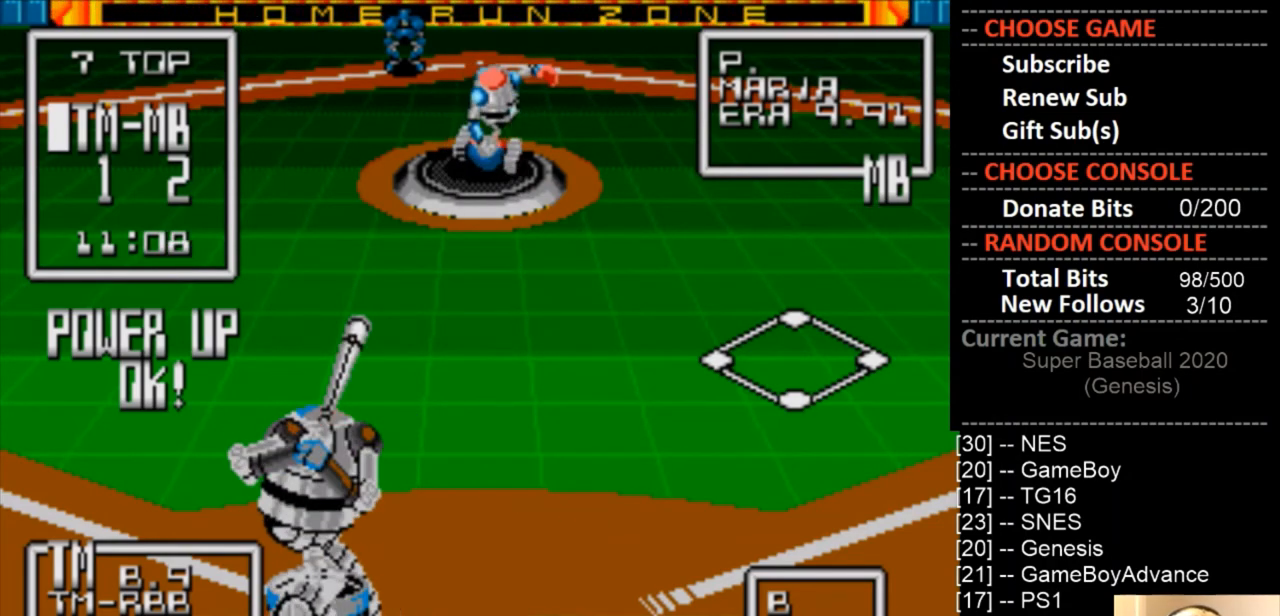
{"buttons": [], "events": []}
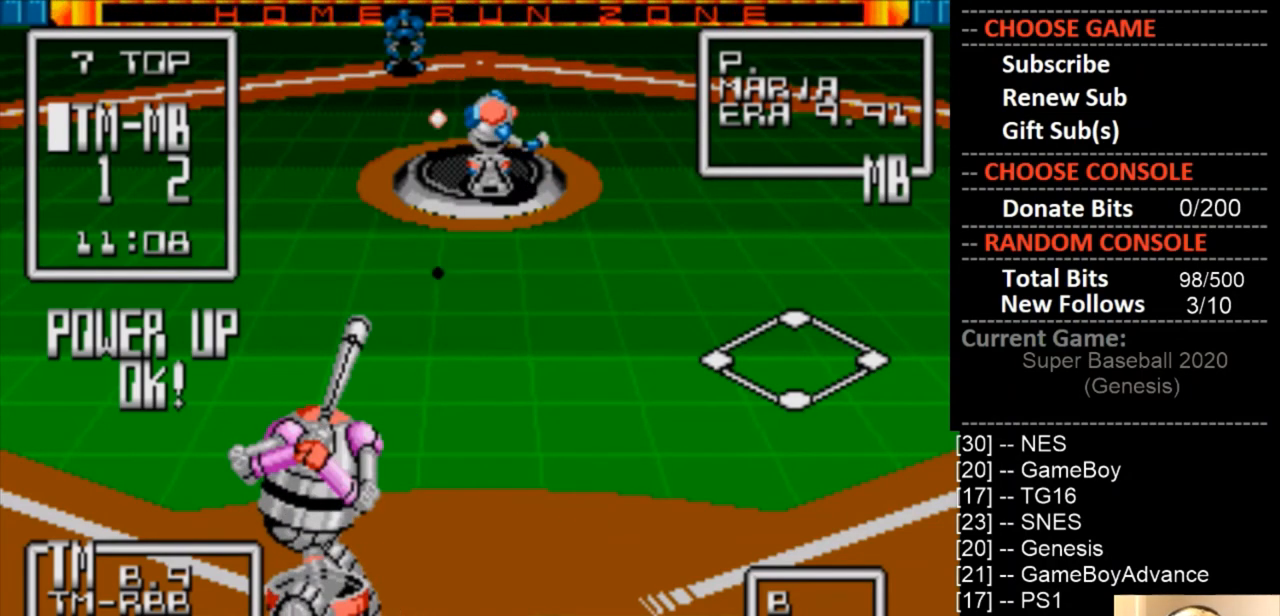
{"buttons": ["CIRCLE"], "events": [[100, "DPAD_LEFT", "down"], [167, "DPAD_LEFT", "up"], [300, "CIRCLE", "down"]]}
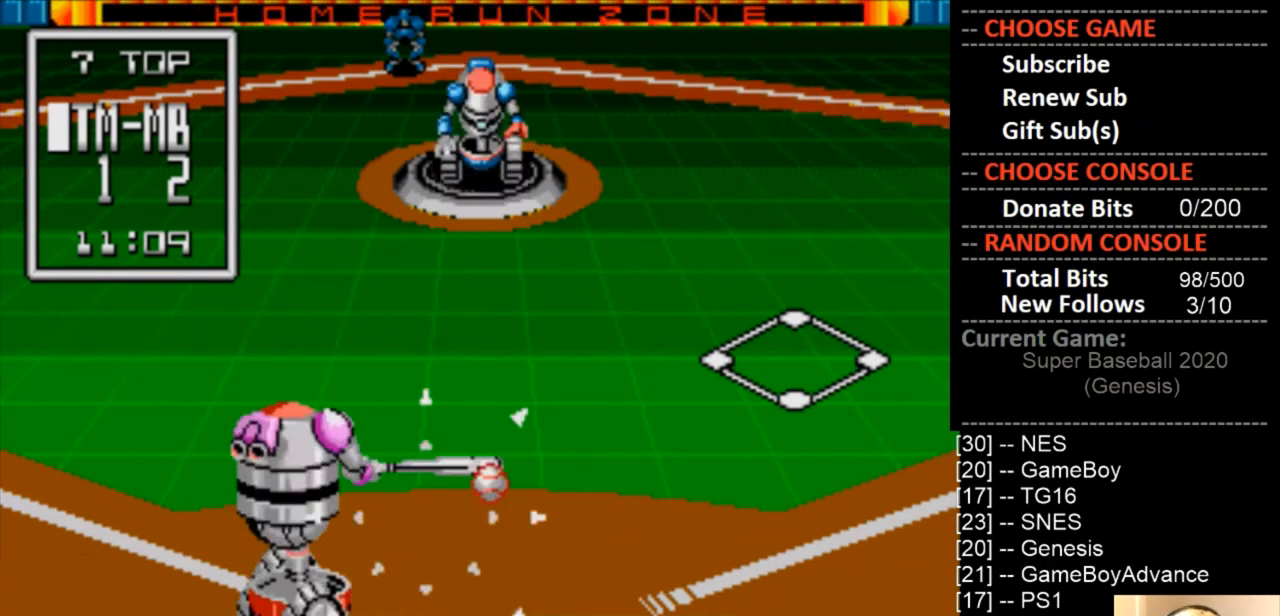
{"buttons": ["CIRCLE"], "events": []}
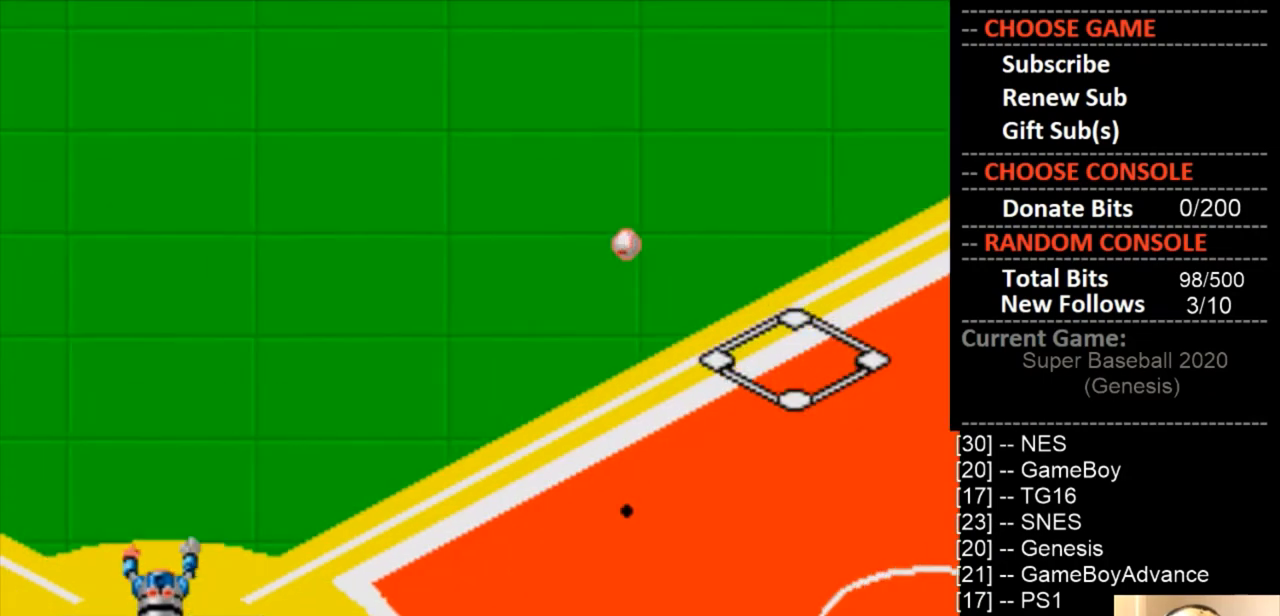
{"buttons": ["CIRCLE"], "events": []}
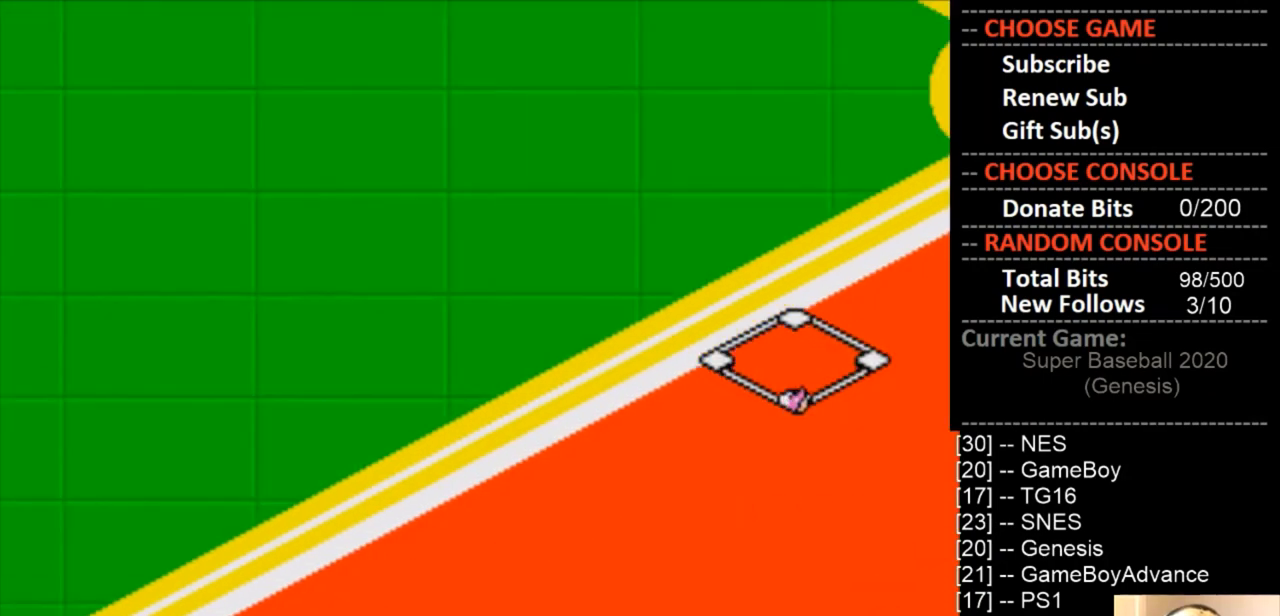
{"buttons": [], "events": [[33, "CIRCLE", "up"]]}
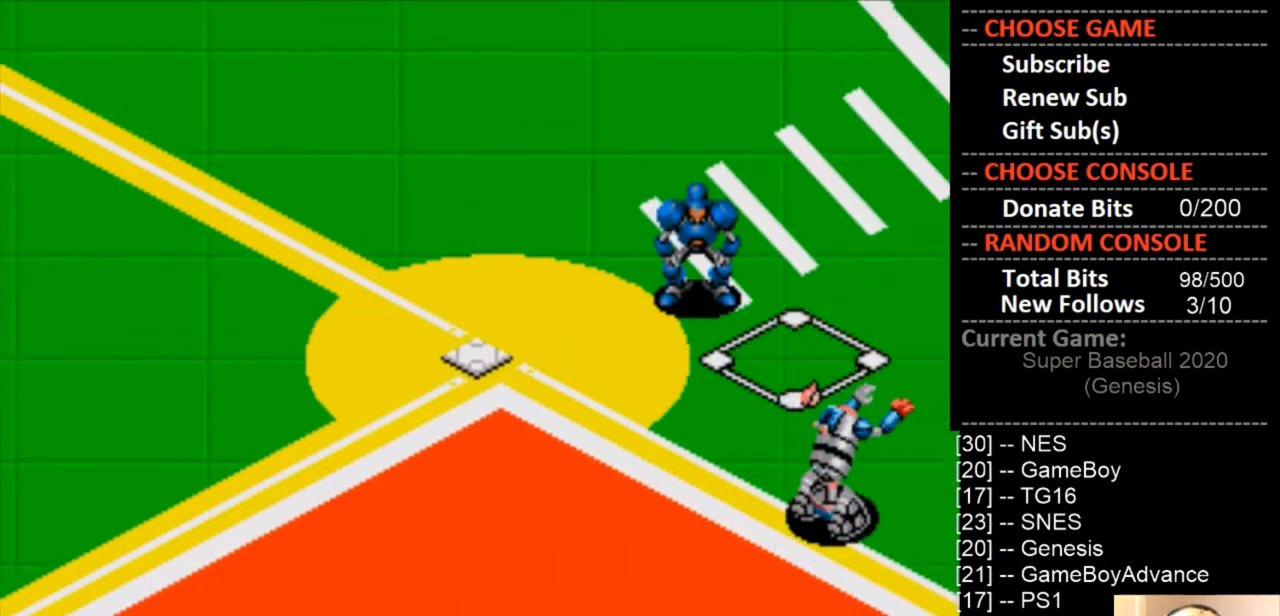
{"buttons": [], "events": []}
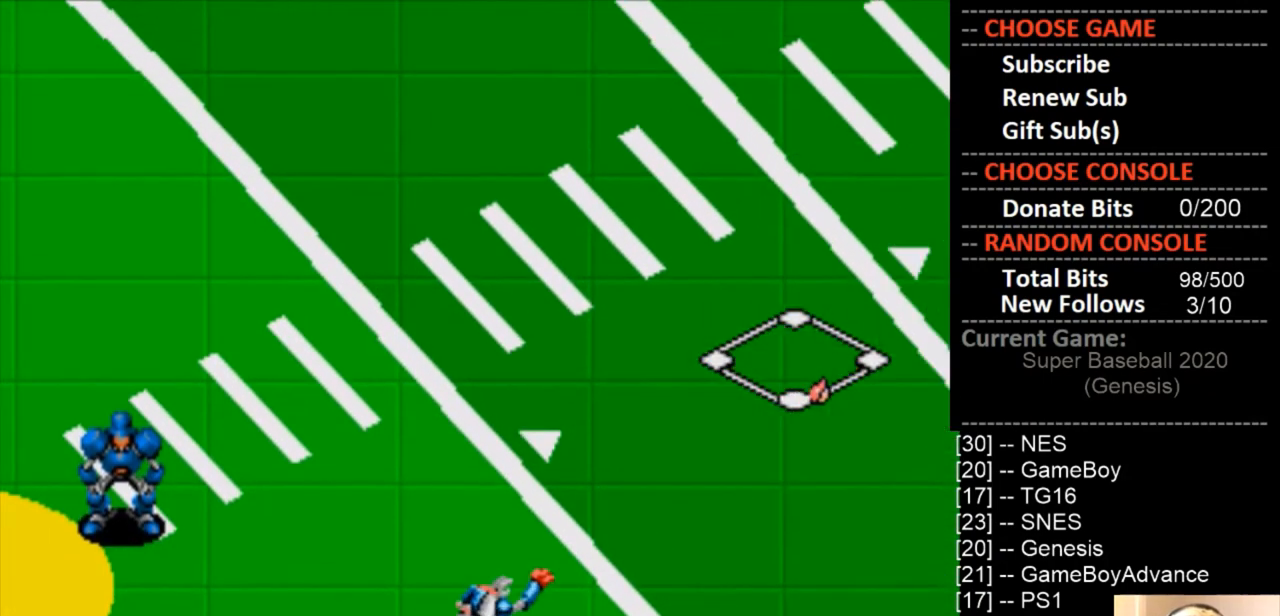
{"buttons": [], "events": []}
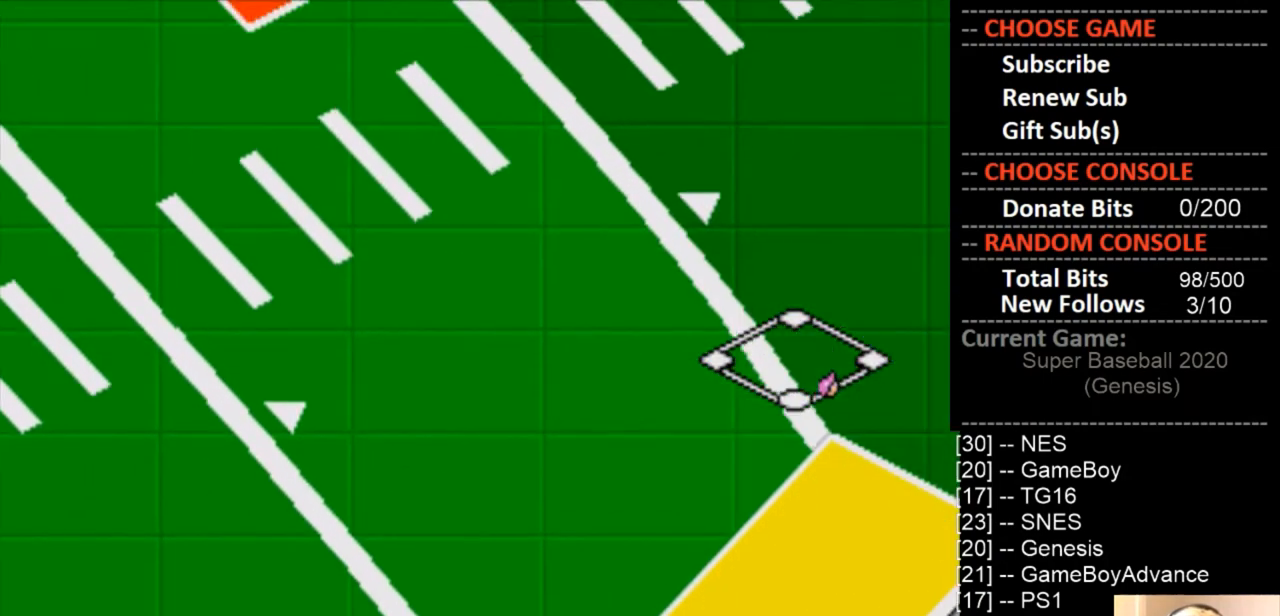
{"buttons": ["DPAD_UP"], "events": [[500, "DPAD_UP", "down"]]}
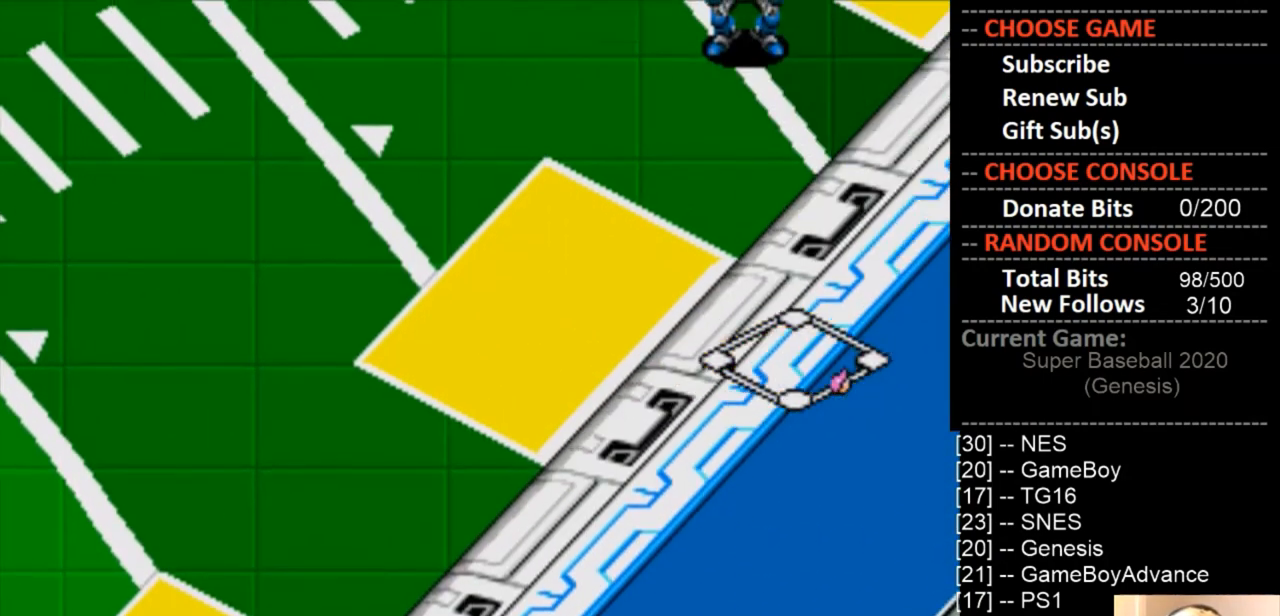
{"buttons": ["CROSS", "DPAD_UP"], "events": [[33, "CROSS", "down"], [200, "CROSS", "up"], [300, "CROSS", "down"], [433, "CROSS", "up"], [500, "CROSS", "down"]]}
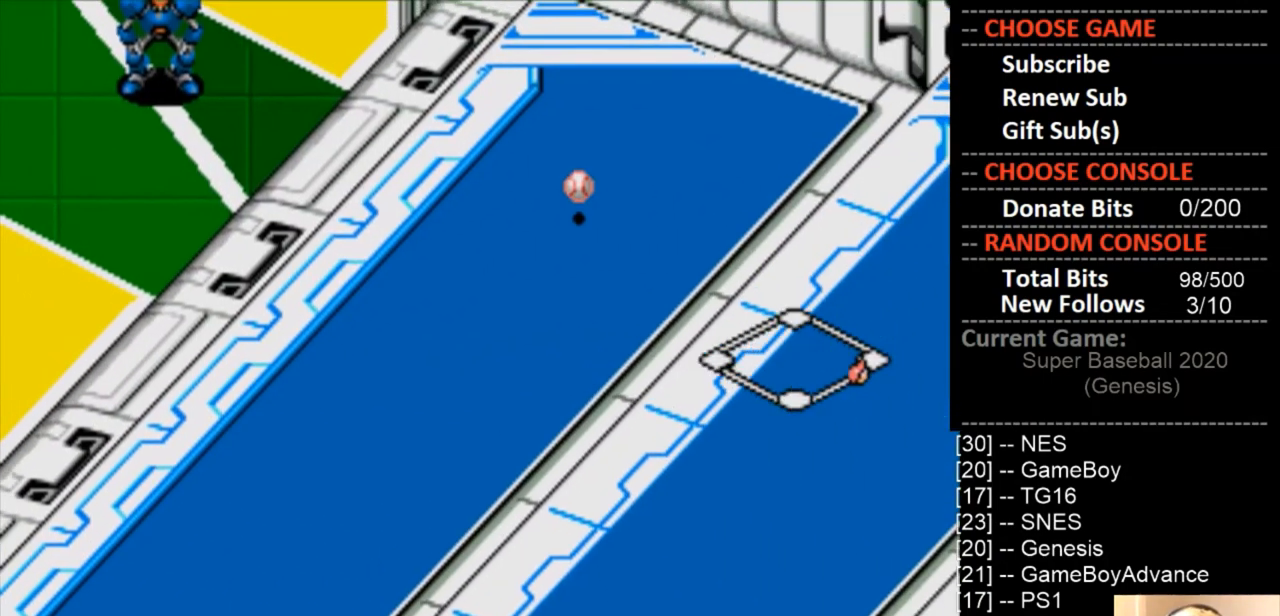
{"buttons": ["CROSS", "DPAD_UP"], "events": [[167, "CROSS", "up"], [200, "CROSS", "down"], [367, "CROSS", "up"], [433, "CROSS", "down"]]}
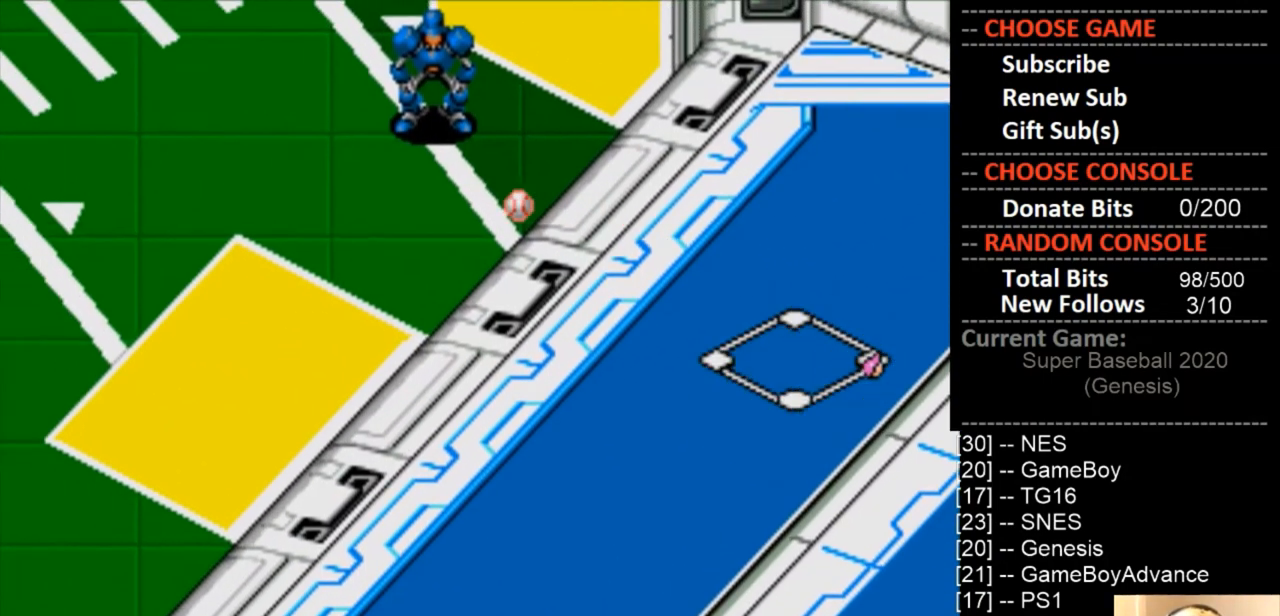
{"buttons": ["DPAD_UP"], "events": [[67, "CROSS", "up"], [133, "CROSS", "down"], [267, "CROSS", "up"], [333, "CROSS", "down"], [467, "CROSS", "up"]]}
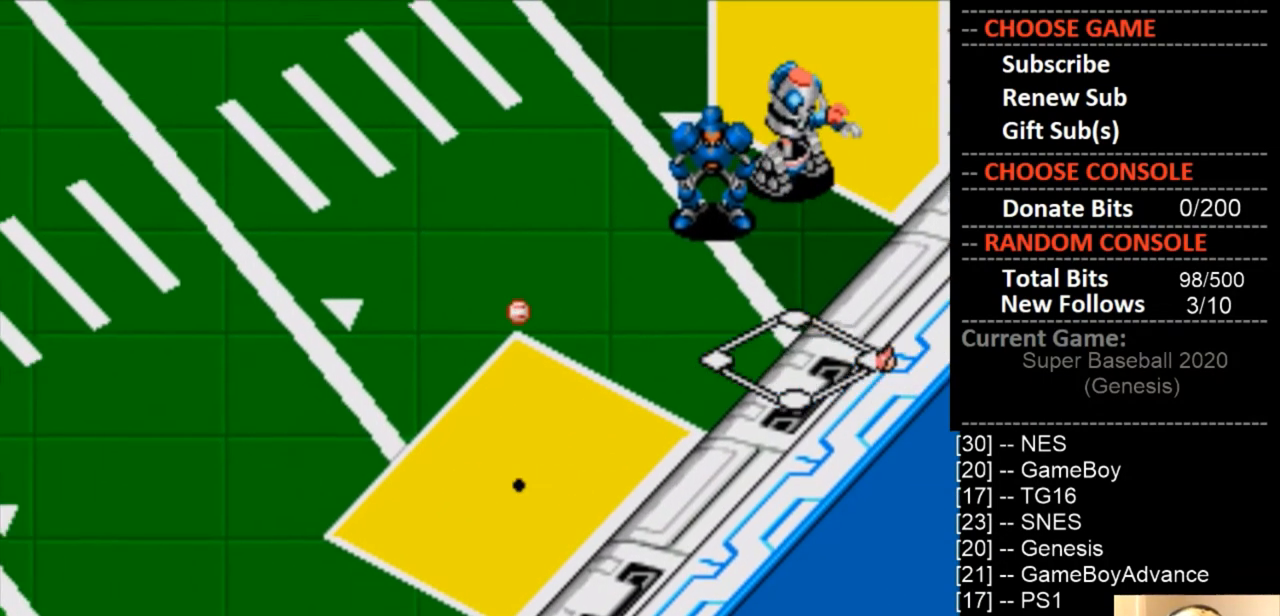
{"buttons": ["CROSS", "DPAD_UP"], "events": [[33, "CROSS", "down"], [167, "CROSS", "up"], [233, "CROSS", "down"], [367, "CROSS", "up"], [467, "CROSS", "down"]]}
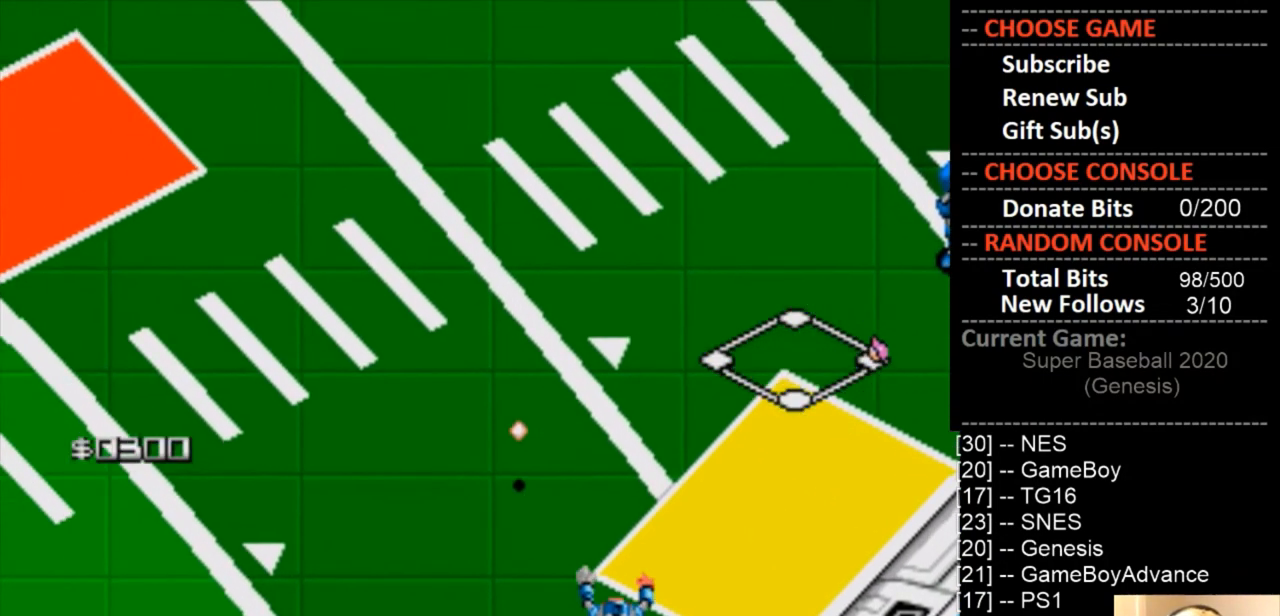
{"buttons": ["DPAD_UP"], "events": [[100, "CROSS", "up"], [167, "CROSS", "down"], [300, "CROSS", "up"], [367, "CROSS", "down"], [500, "CROSS", "up"]]}
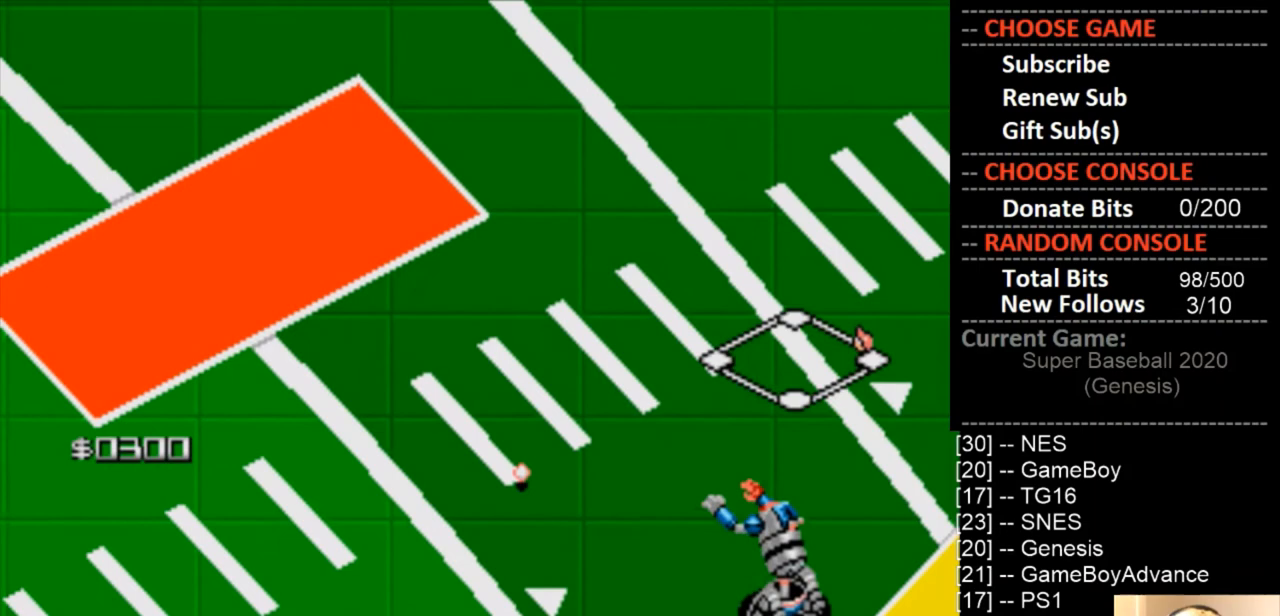
{"buttons": ["CROSS", "DPAD_UP"], "events": [[100, "CROSS", "down"], [233, "CROSS", "up"], [300, "CROSS", "down"], [433, "CROSS", "up"], [500, "CROSS", "down"]]}
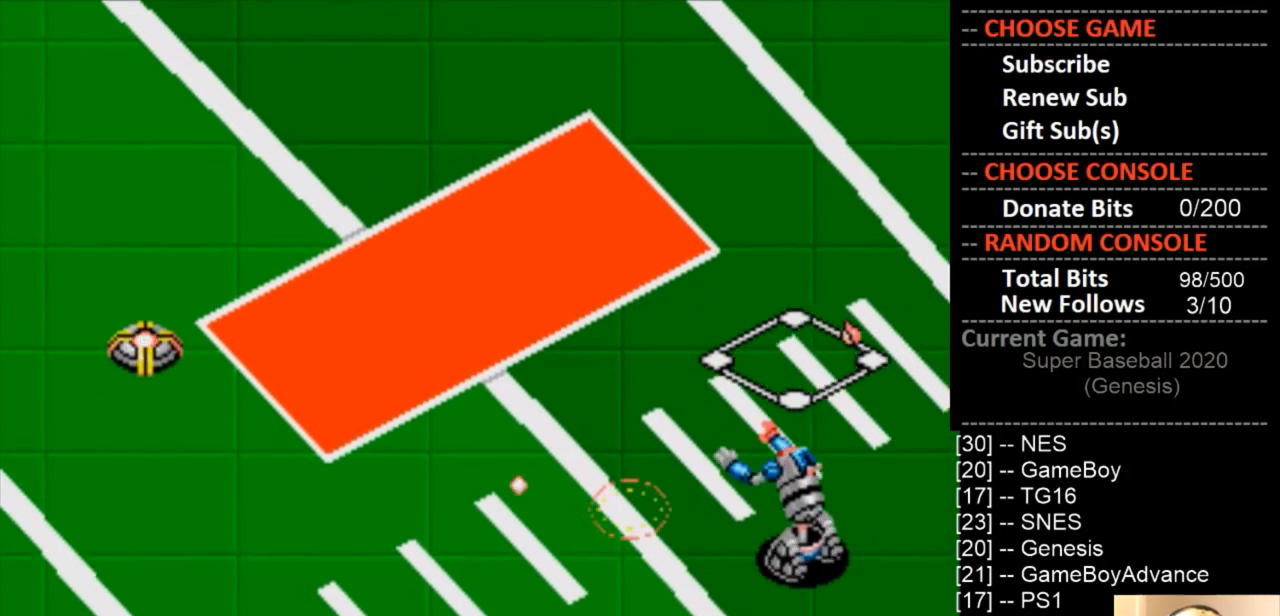
{"buttons": ["CROSS", "DPAD_UP"], "events": [[167, "CROSS", "up"], [233, "CROSS", "down"], [400, "CROSS", "up"], [467, "CROSS", "down"]]}
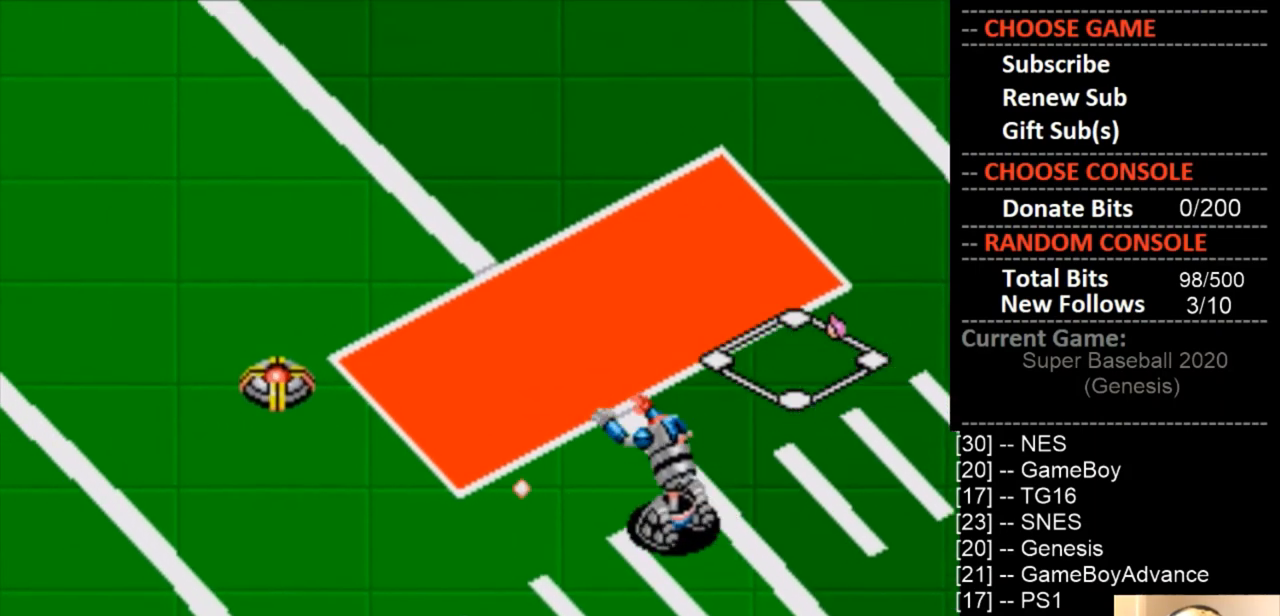
{"buttons": ["DPAD_UP"], "events": [[133, "CROSS", "up"], [233, "CROSS", "down"], [367, "CROSS", "up"]]}
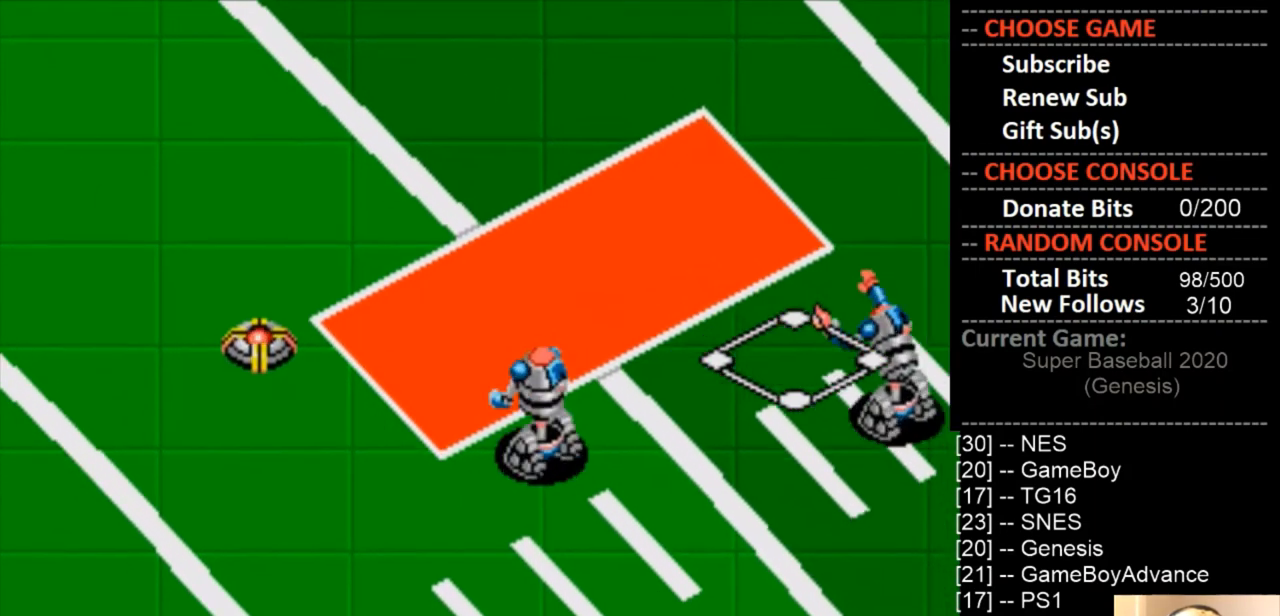
{"buttons": [], "events": [[67, "DPAD_UP", "up"]]}